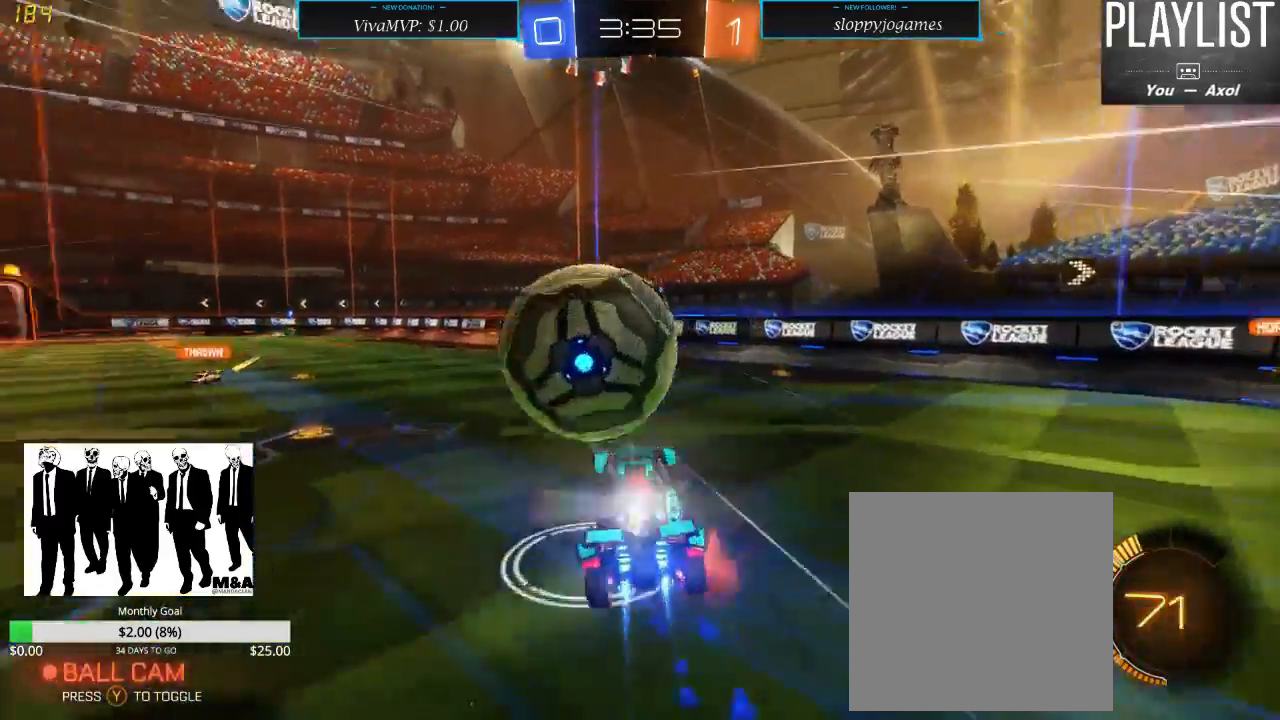
Gameplay with a controller (Xbox layout); each line is a JSON object with the inputs held at the frame after it. "events" lists button and stick changes between this image and that frame as [ms after this image, input, new state], when the widget could be followed in between. Not read: L3 R3.
{"buttons": [], "left_stick": "center", "right_stick": "center", "events": [[133, "A", "up"], [200, "R1", "up"], [300, "left_stick", "center"], [317, "R2", "up"]]}
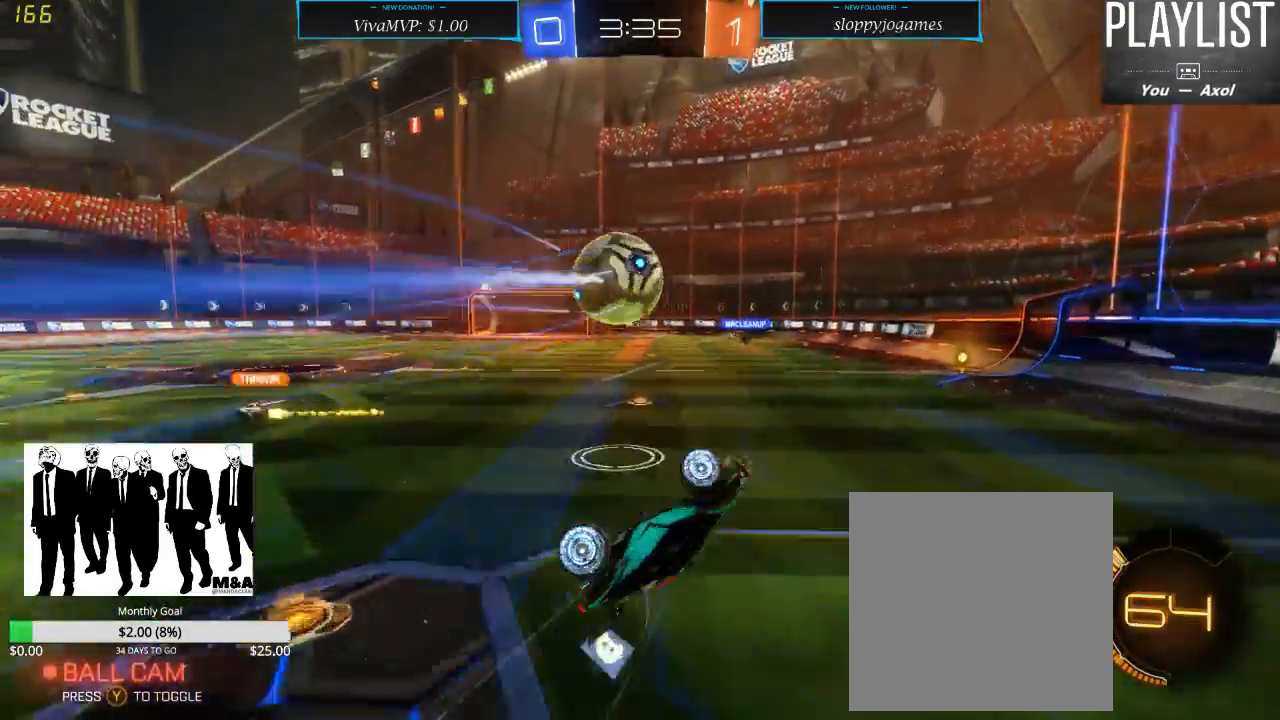
{"buttons": ["R2"], "left_stick": "center", "right_stick": "center", "events": [[183, "R2", "down"]]}
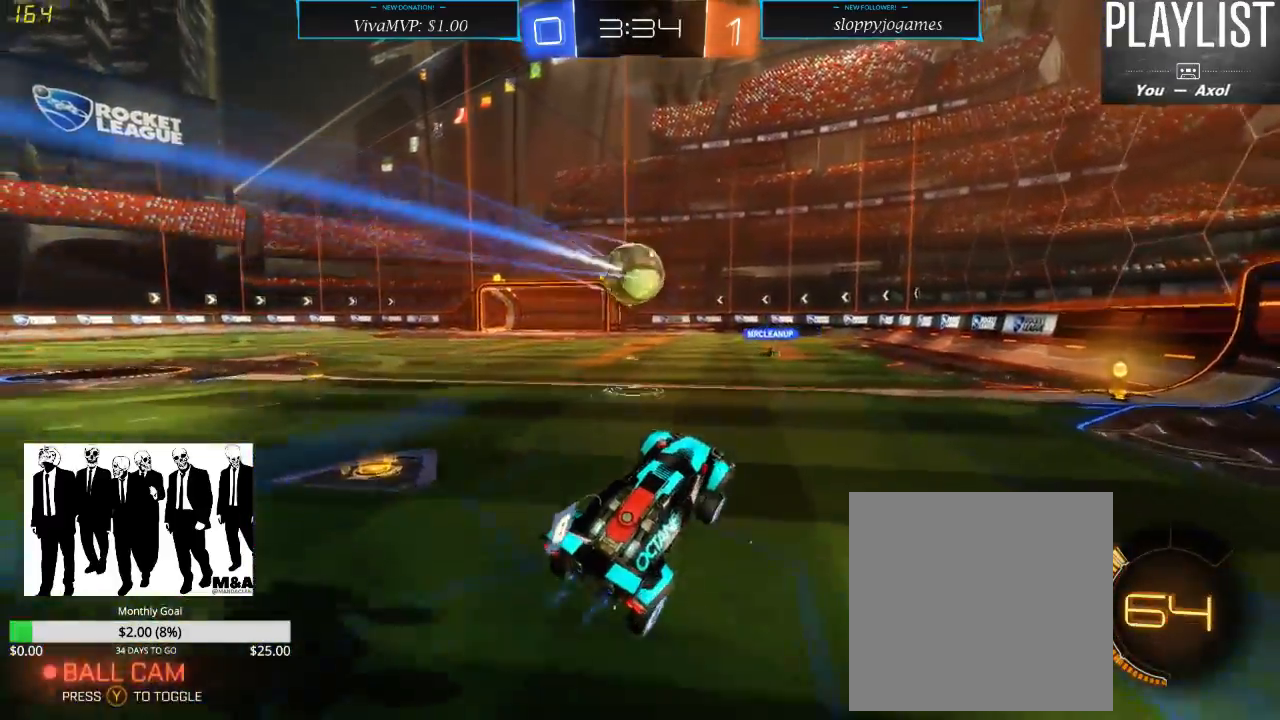
{"buttons": ["R2"], "left_stick": "center", "right_stick": "center", "events": []}
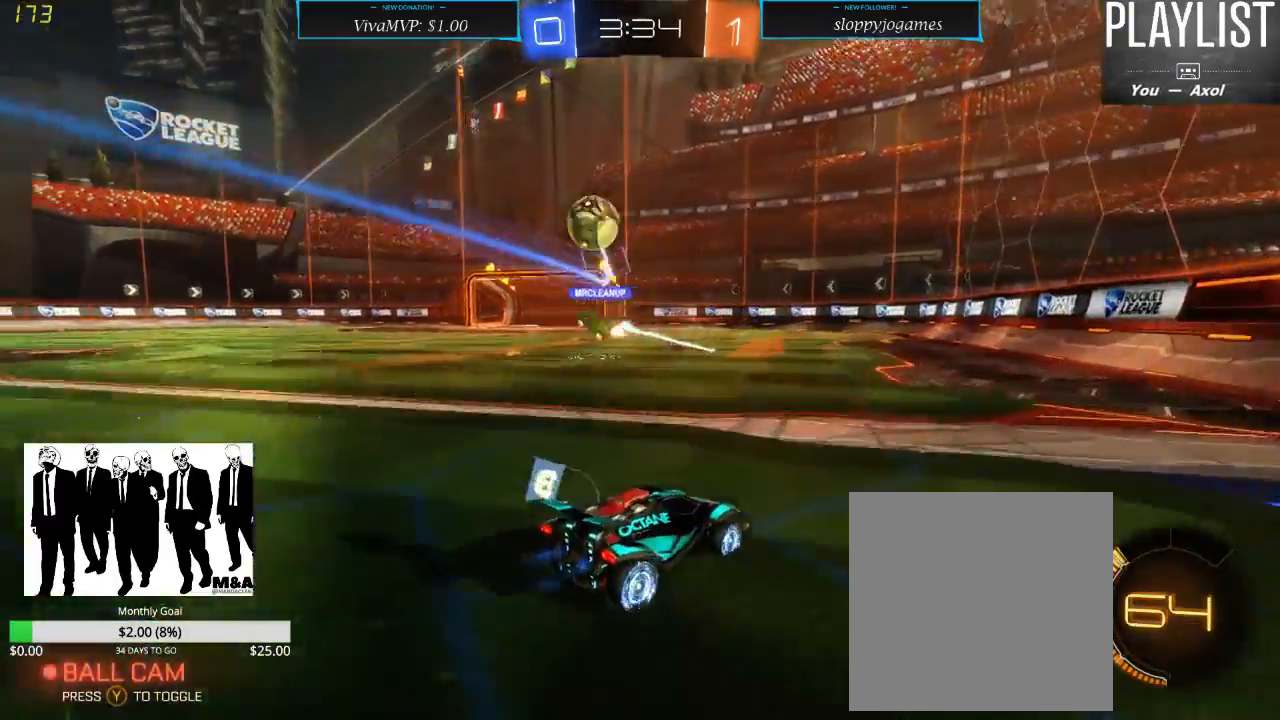
{"buttons": ["X", "R2"], "left_stick": "left", "right_stick": "center", "events": [[233, "left_stick", "left"], [417, "X", "down"]]}
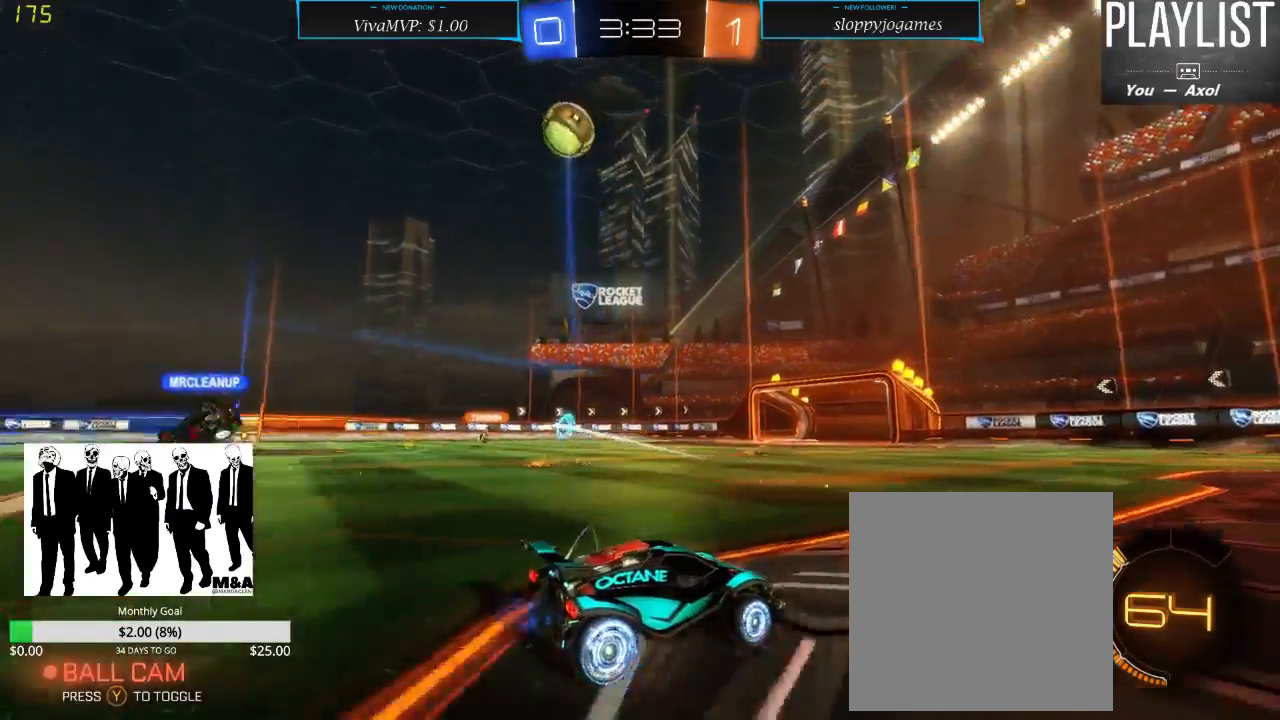
{"buttons": ["R2"], "left_stick": "left", "right_stick": "center", "events": [[50, "X", "up"]]}
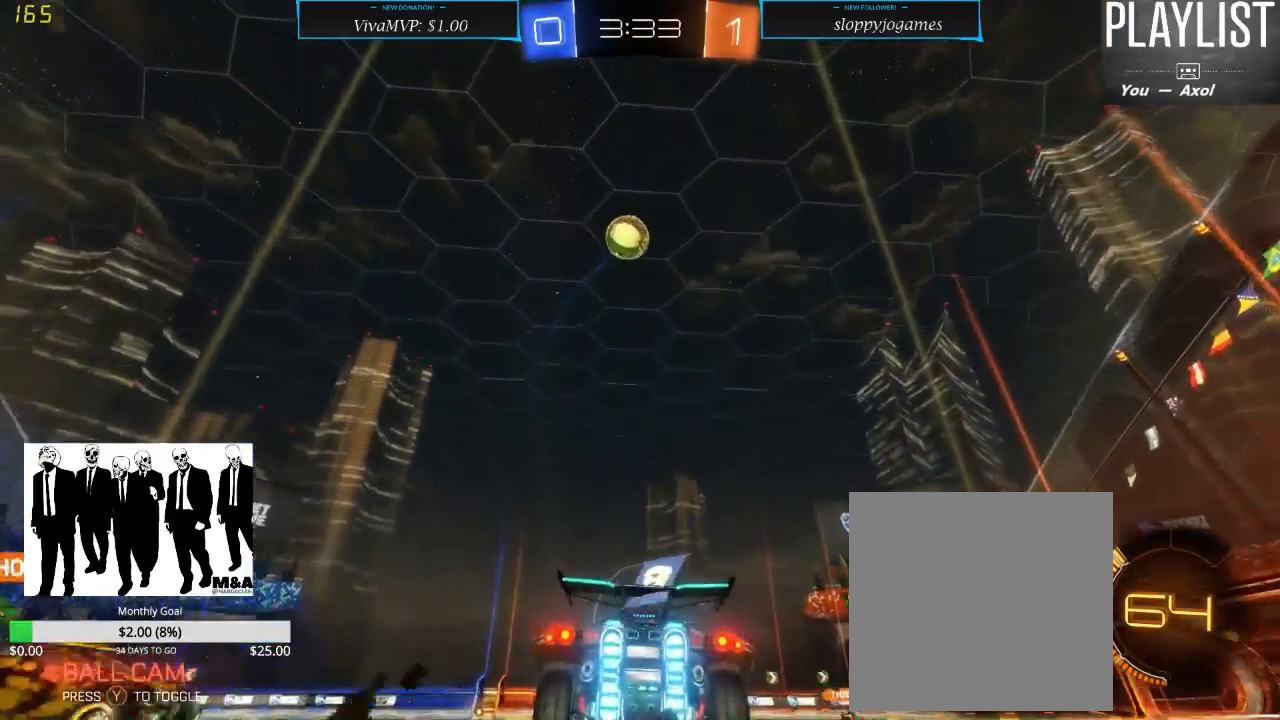
{"buttons": ["R2"], "left_stick": "left", "right_stick": "center", "events": []}
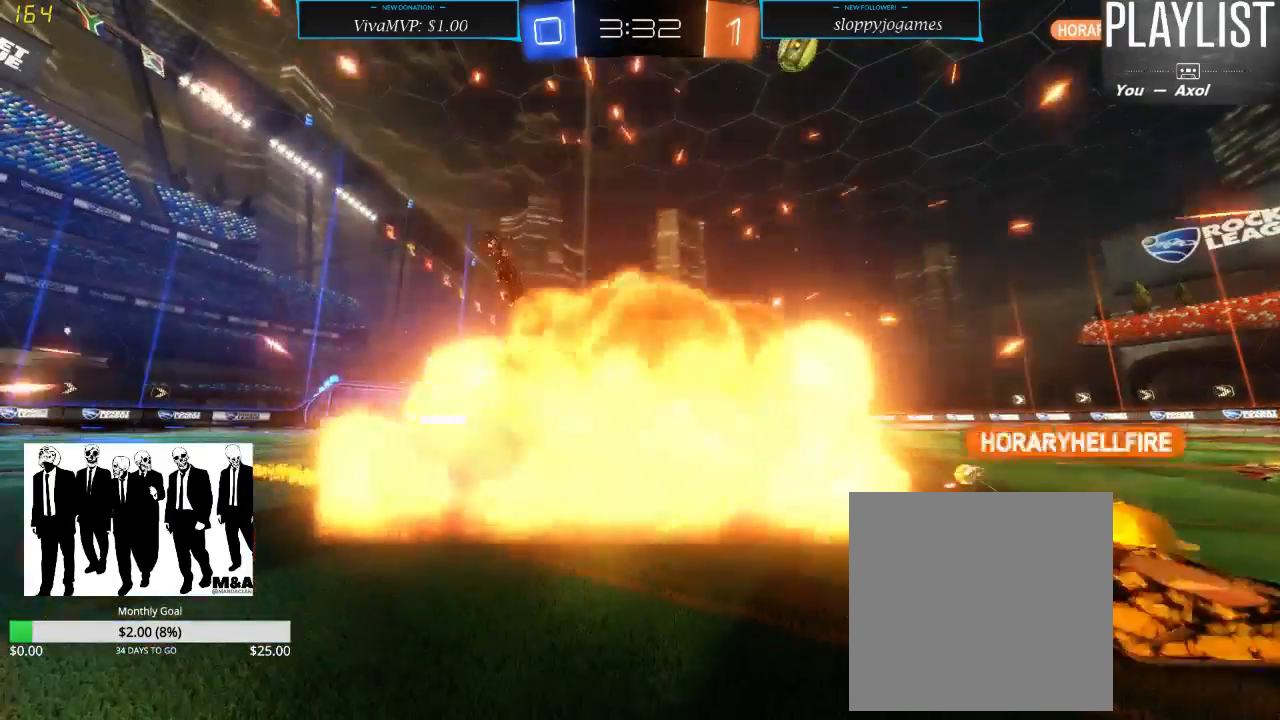
{"buttons": [], "left_stick": "center", "right_stick": "center", "events": [[17, "left_stick", "down-left"], [117, "left_stick", "center"], [267, "R2", "up"]]}
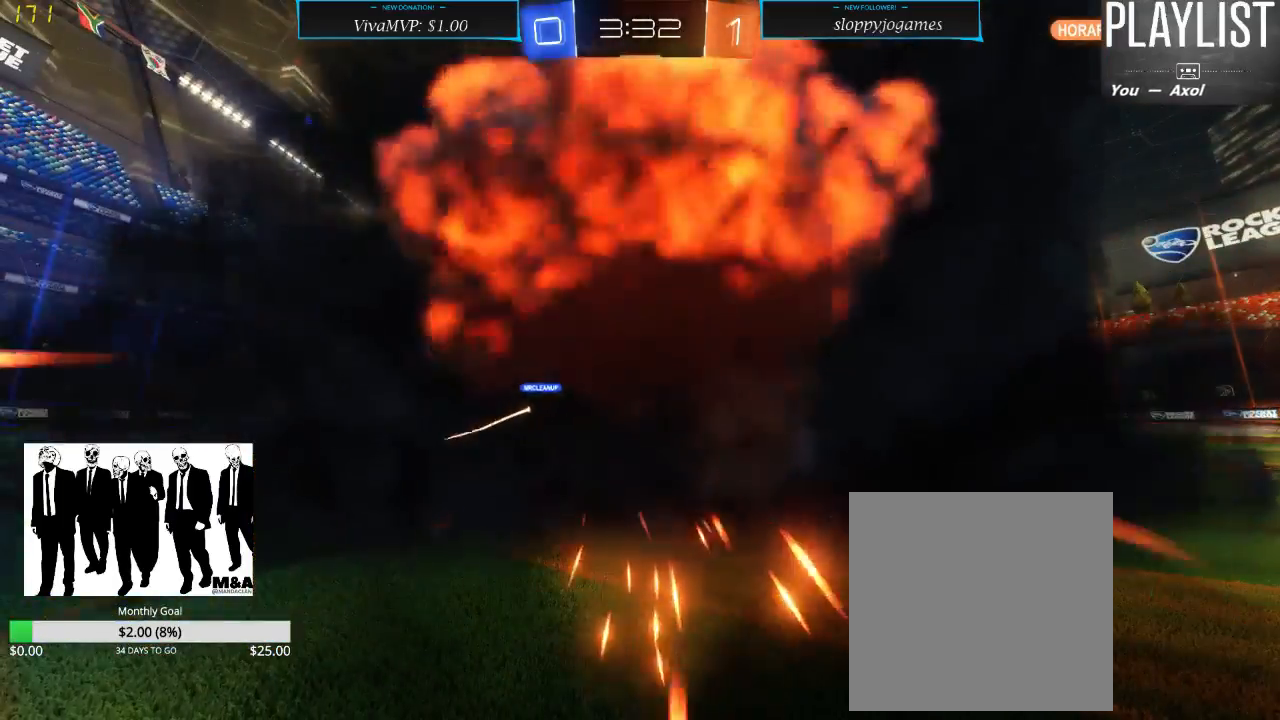
{"buttons": [], "left_stick": "center", "right_stick": "center", "events": []}
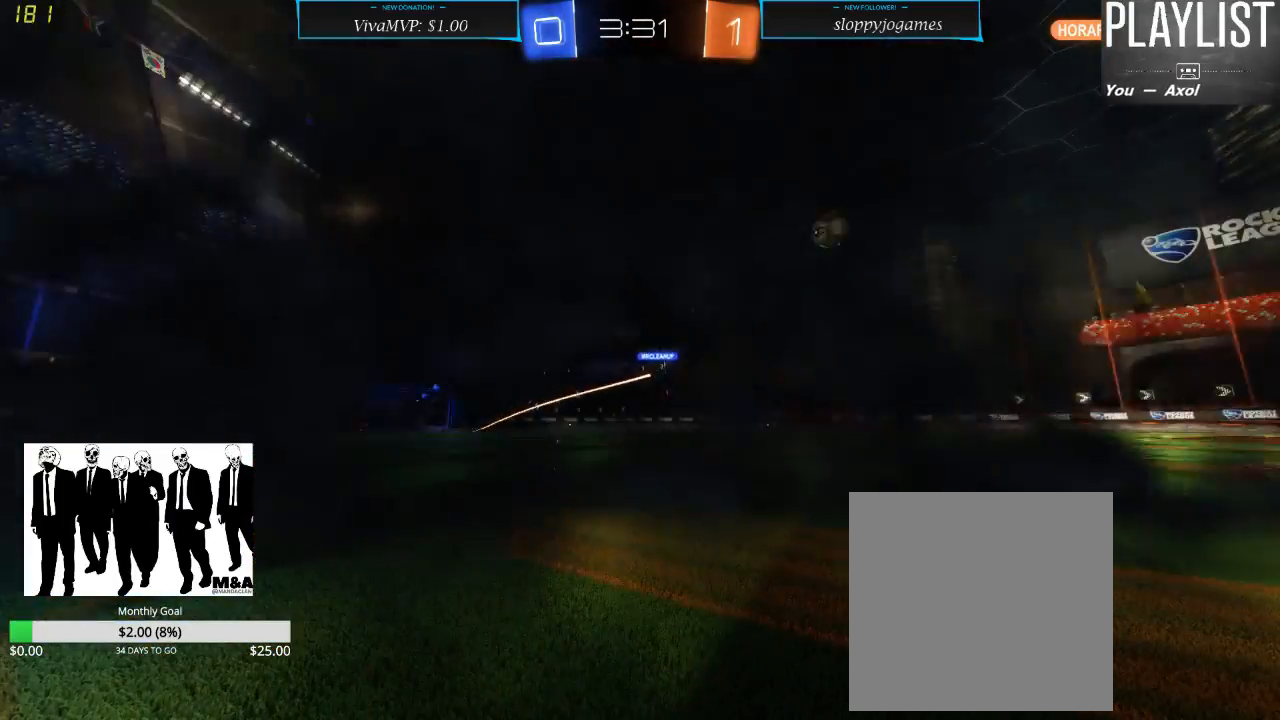
{"buttons": [], "left_stick": "center", "right_stick": "center", "events": []}
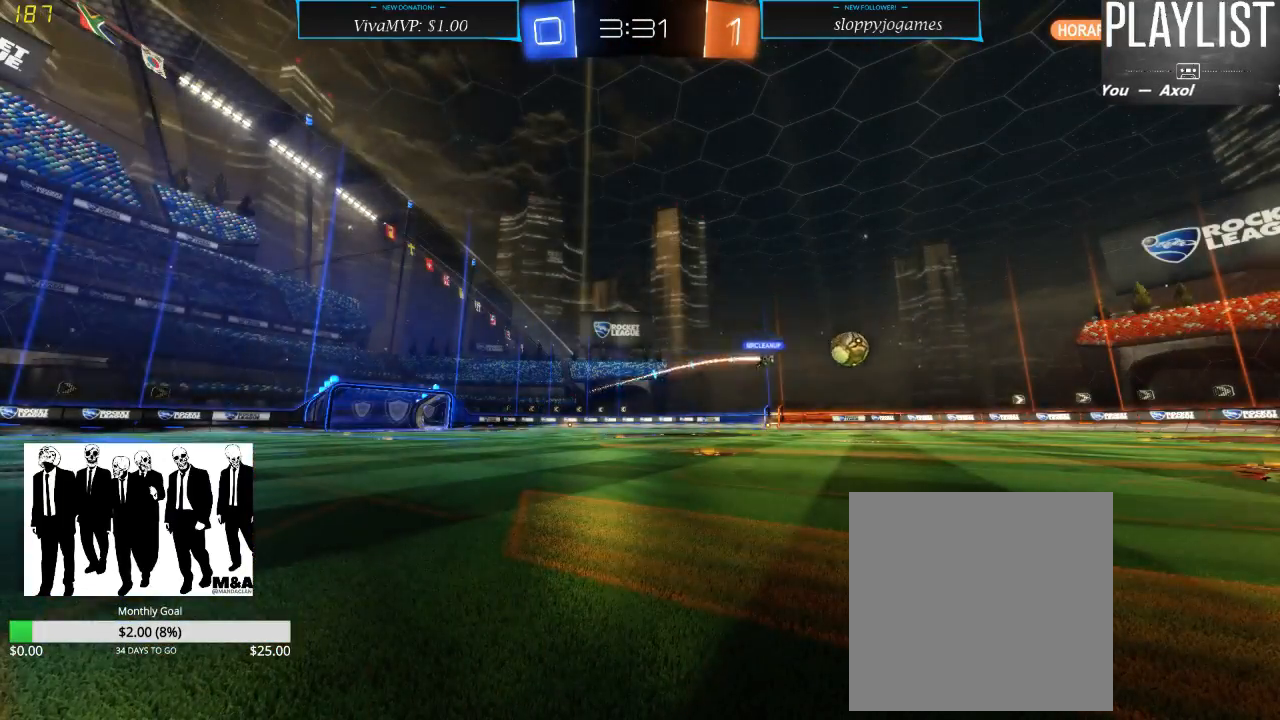
{"buttons": [], "left_stick": "center", "right_stick": "center", "events": []}
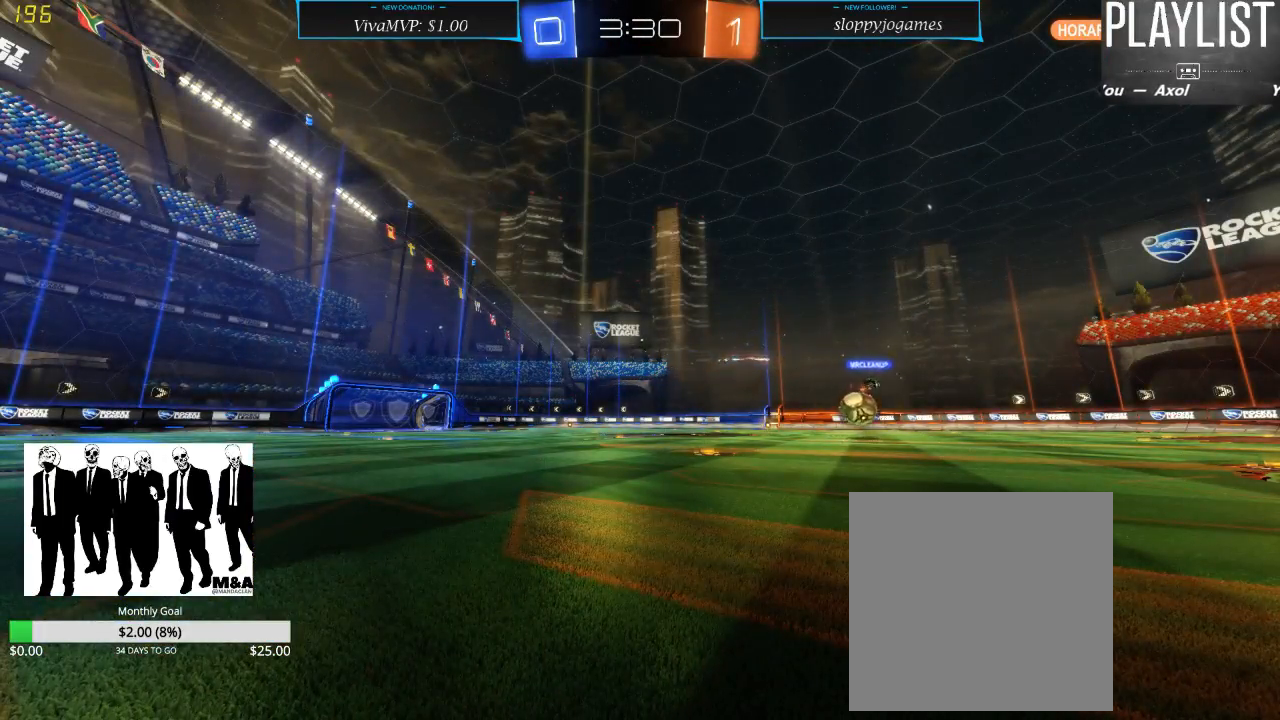
{"buttons": [], "left_stick": "center", "right_stick": "center", "events": []}
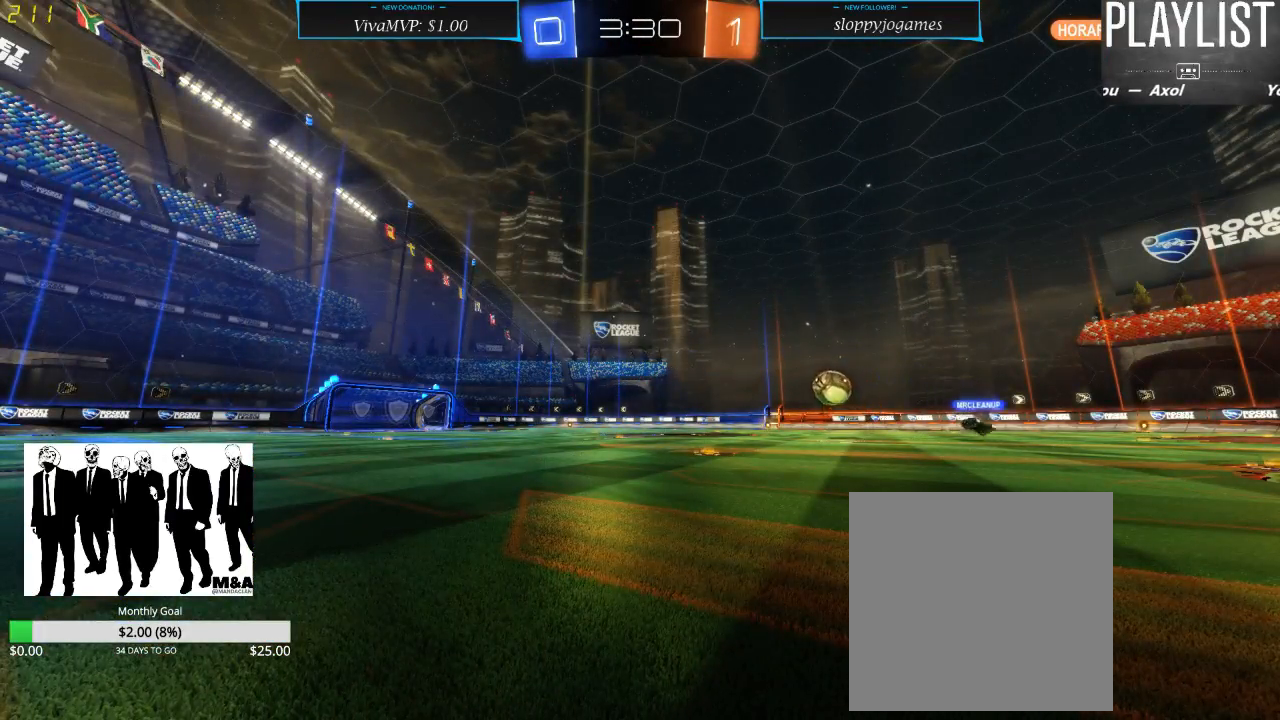
{"buttons": [], "left_stick": "center", "right_stick": "center", "events": []}
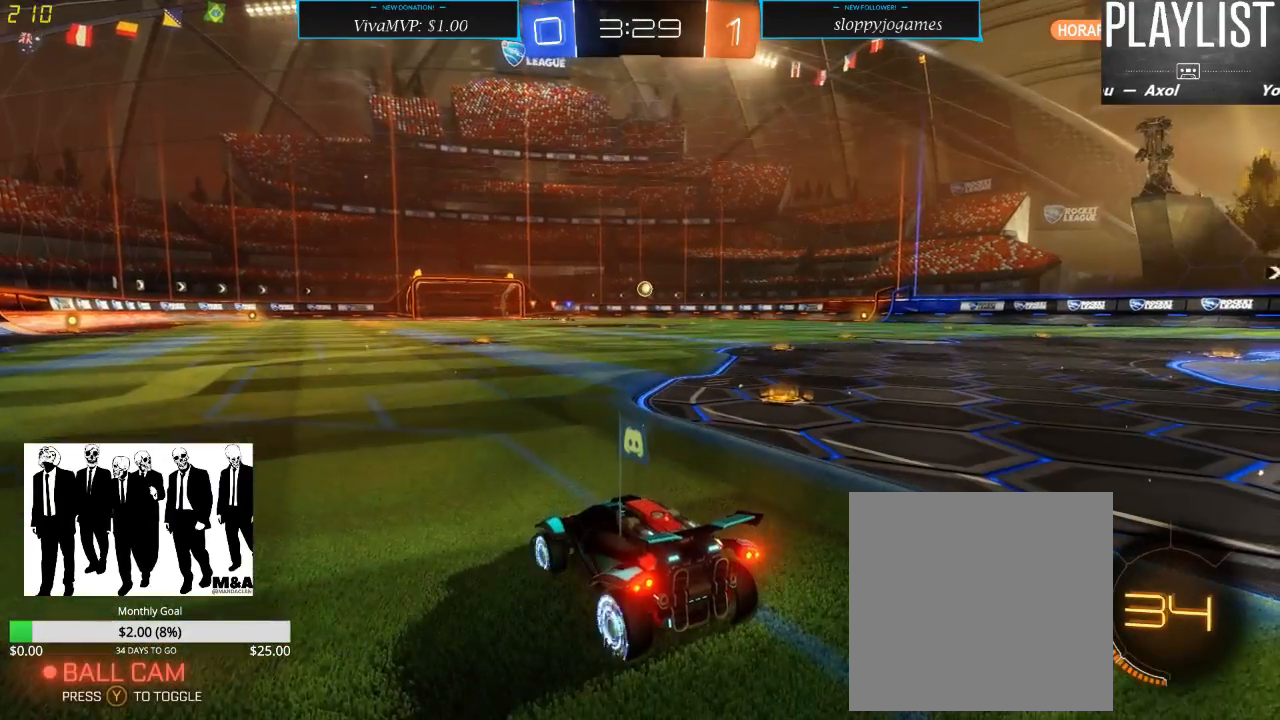
{"buttons": ["R2"], "left_stick": "right", "right_stick": "center", "events": [[83, "left_stick", "right"], [100, "R2", "down"]]}
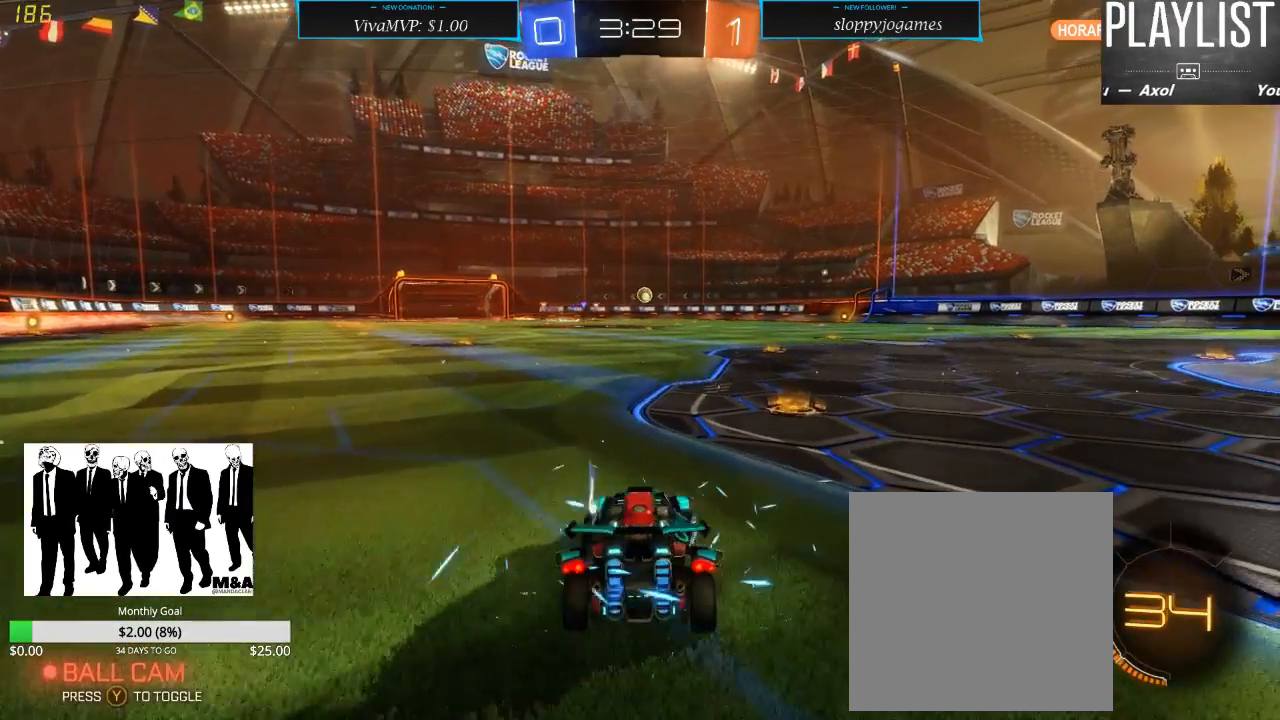
{"buttons": ["R2"], "left_stick": "center", "right_stick": "center", "events": [[200, "left_stick", "center"]]}
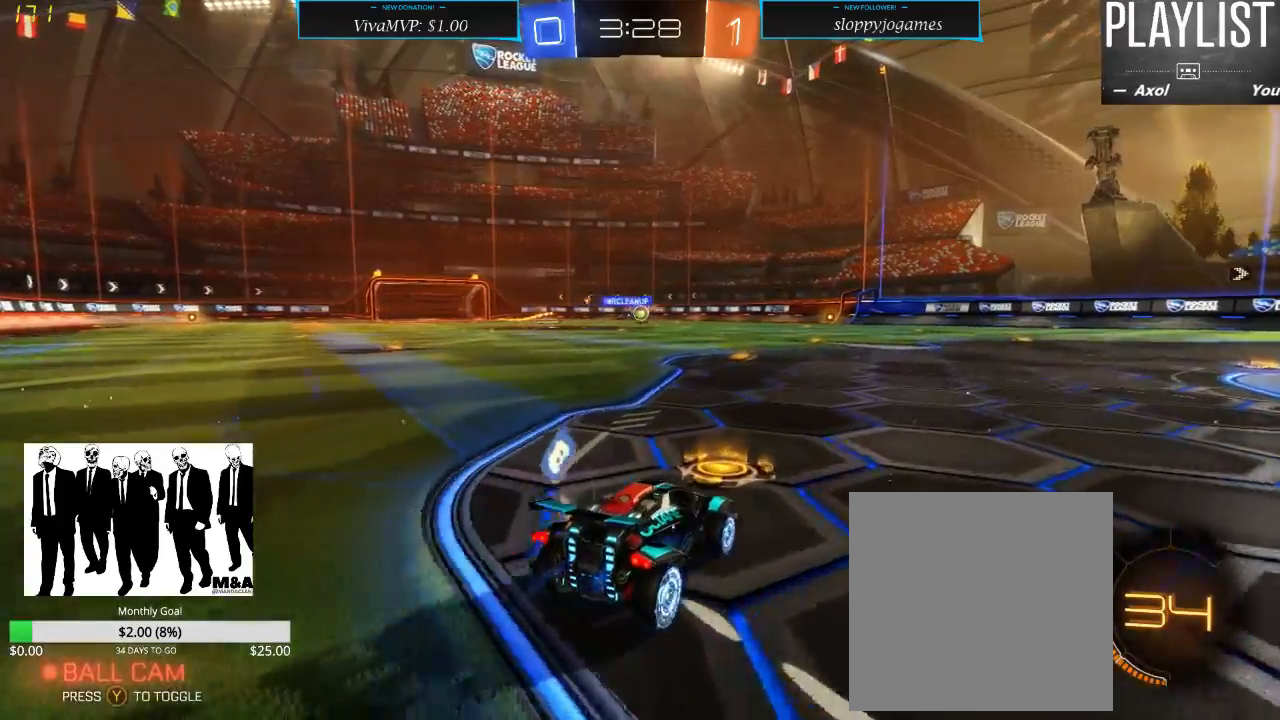
{"buttons": ["R2"], "left_stick": "right", "right_stick": "center", "events": [[117, "left_stick", "right"]]}
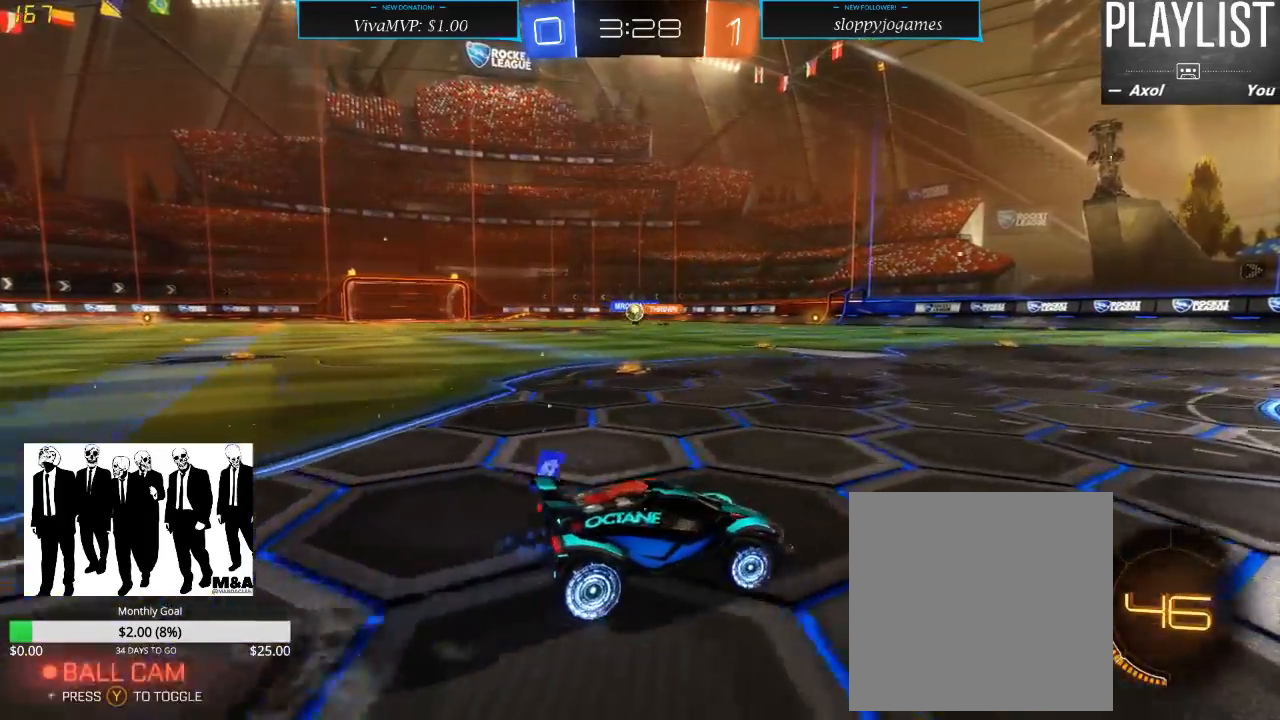
{"buttons": ["X", "R2"], "left_stick": "down-left", "right_stick": "center", "events": [[167, "left_stick", "center"], [333, "left_stick", "left"], [400, "X", "down"], [400, "left_stick", "down-left"]]}
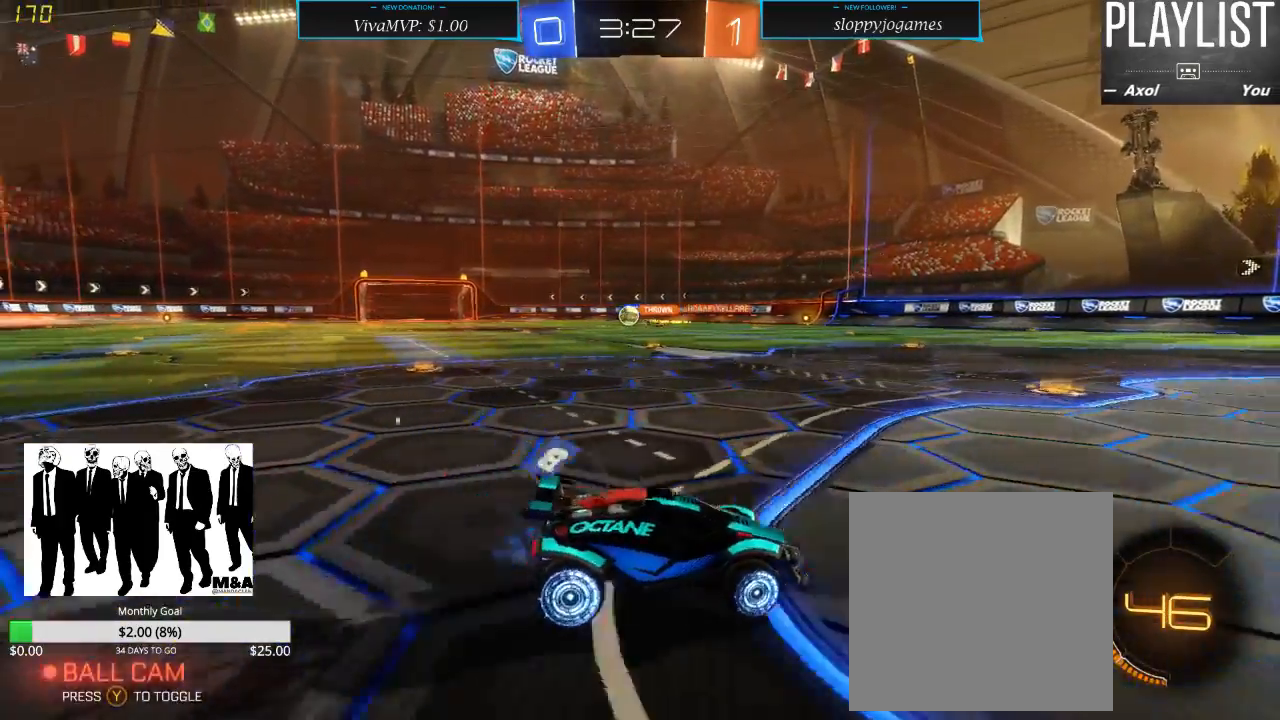
{"buttons": ["R2"], "left_stick": "center", "right_stick": "center", "events": [[67, "X", "up"], [483, "left_stick", "center"]]}
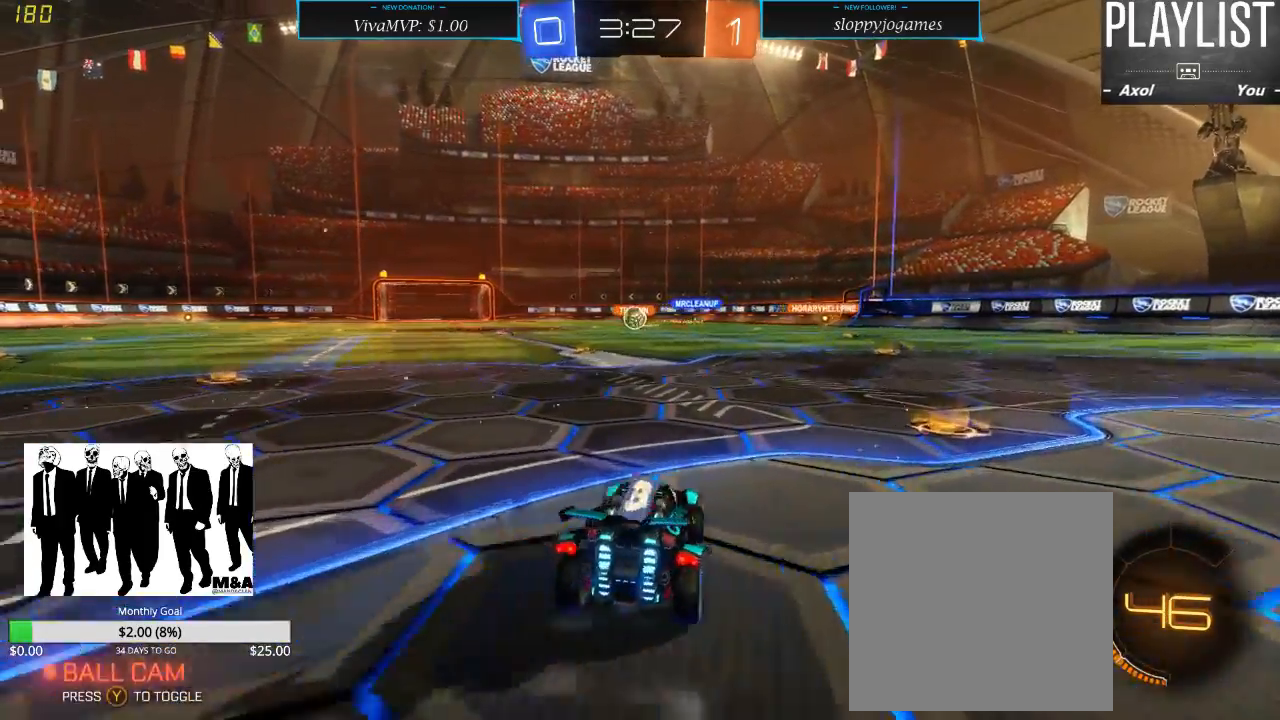
{"buttons": ["R2"], "left_stick": "center", "right_stick": "center", "events": [[167, "left_stick", "right"], [317, "left_stick", "center"]]}
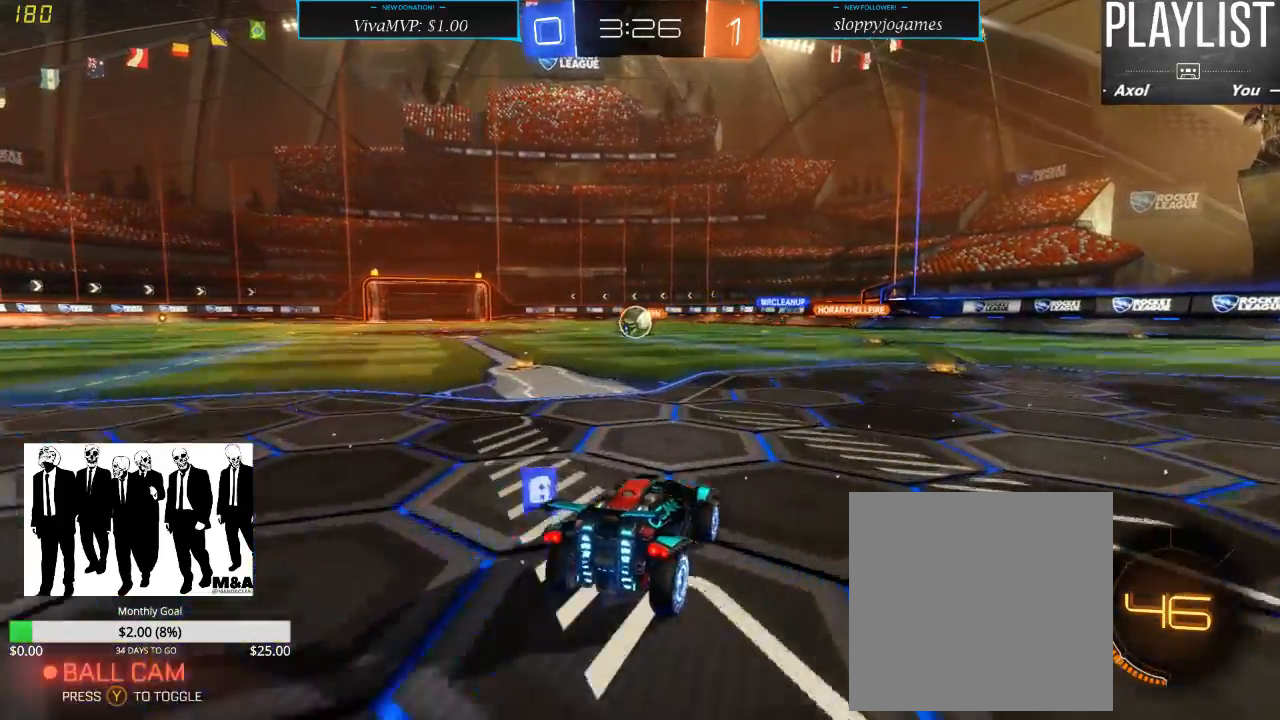
{"buttons": ["R1", "R2"], "left_stick": "left", "right_stick": "center", "events": [[50, "left_stick", "left"], [150, "left_stick", "center"], [233, "R1", "down"], [417, "left_stick", "left"]]}
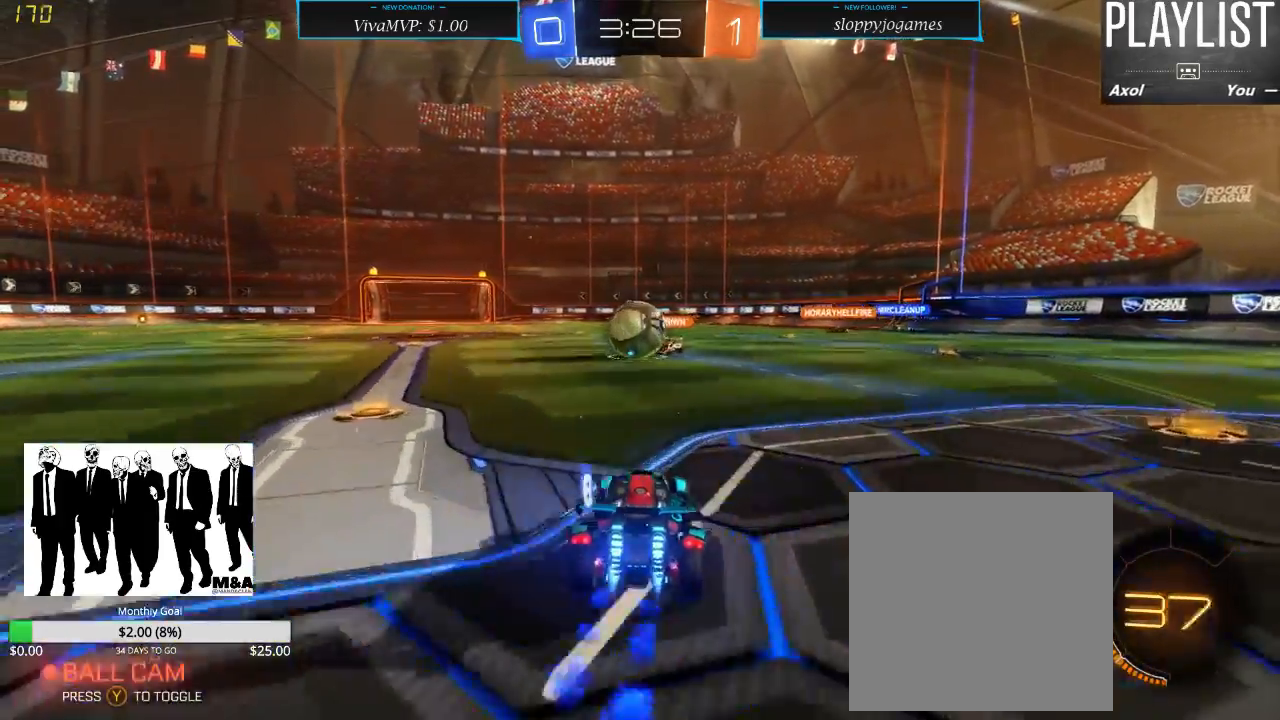
{"buttons": ["A", "R1", "R2"], "left_stick": "right", "right_stick": "center", "events": [[250, "left_stick", "right"], [300, "A", "down"], [383, "A", "up"], [417, "A", "down"]]}
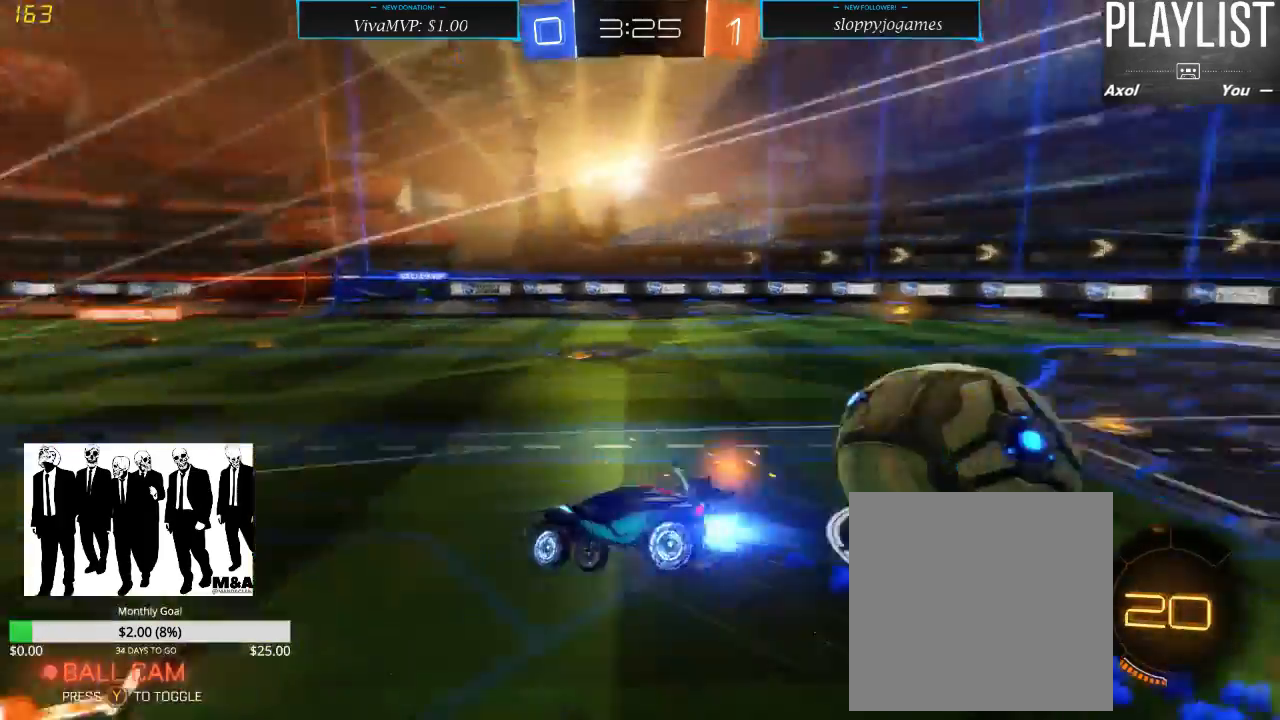
{"buttons": [], "left_stick": "center", "right_stick": "center", "events": [[50, "A", "up"], [50, "R1", "up"], [217, "left_stick", "center"], [283, "R2", "up"]]}
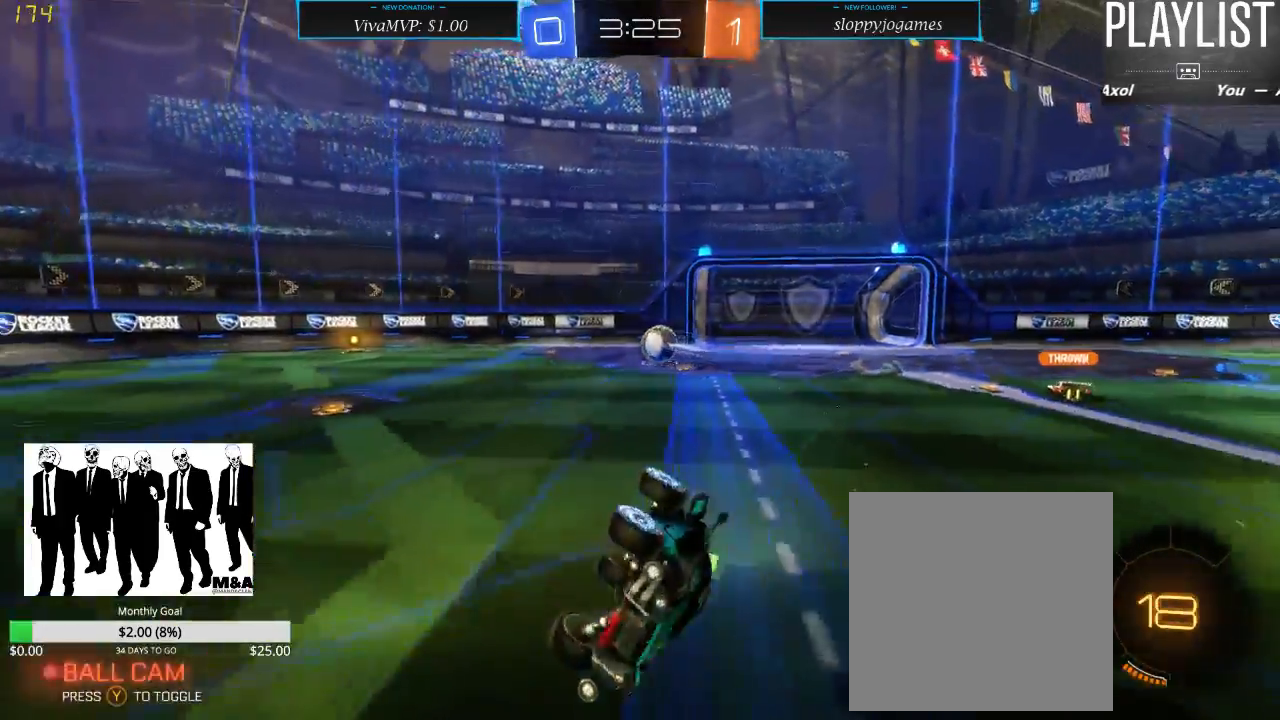
{"buttons": ["R2"], "left_stick": "center", "right_stick": "center", "events": [[217, "R2", "down"]]}
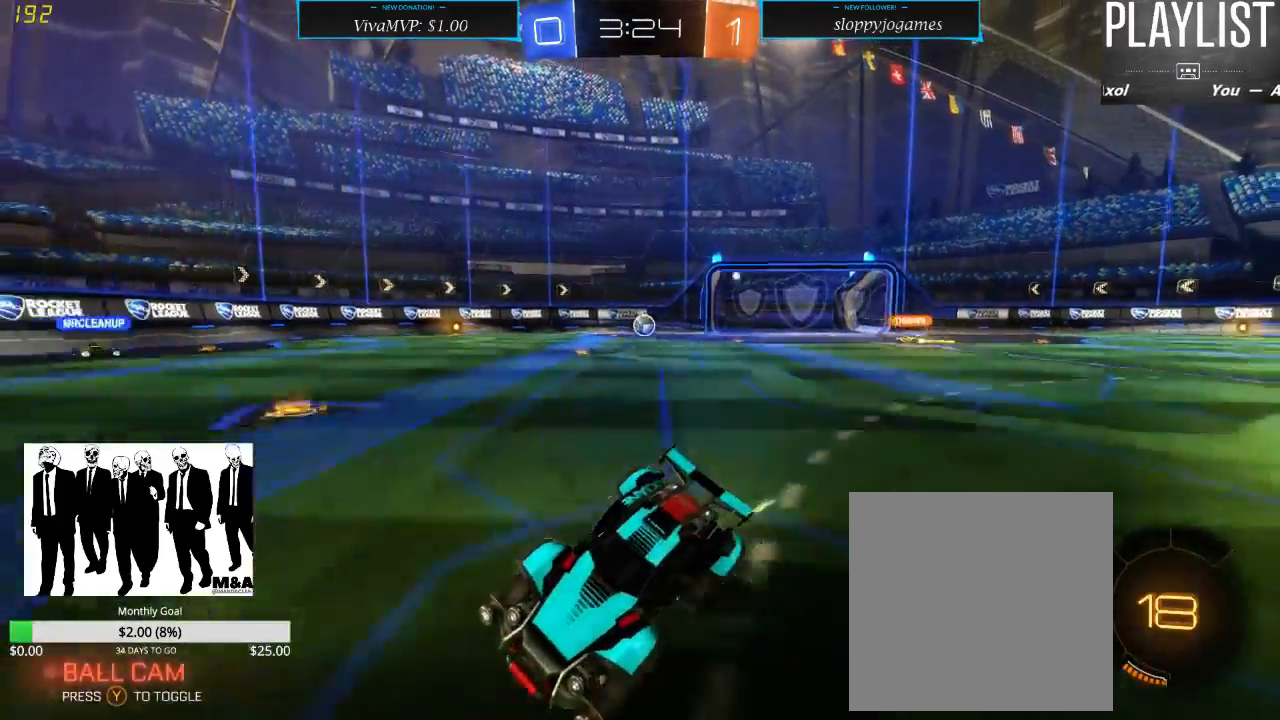
{"buttons": ["R2"], "left_stick": "right", "right_stick": "center", "events": [[33, "left_stick", "right"], [217, "Y", "down"], [317, "Y", "up"]]}
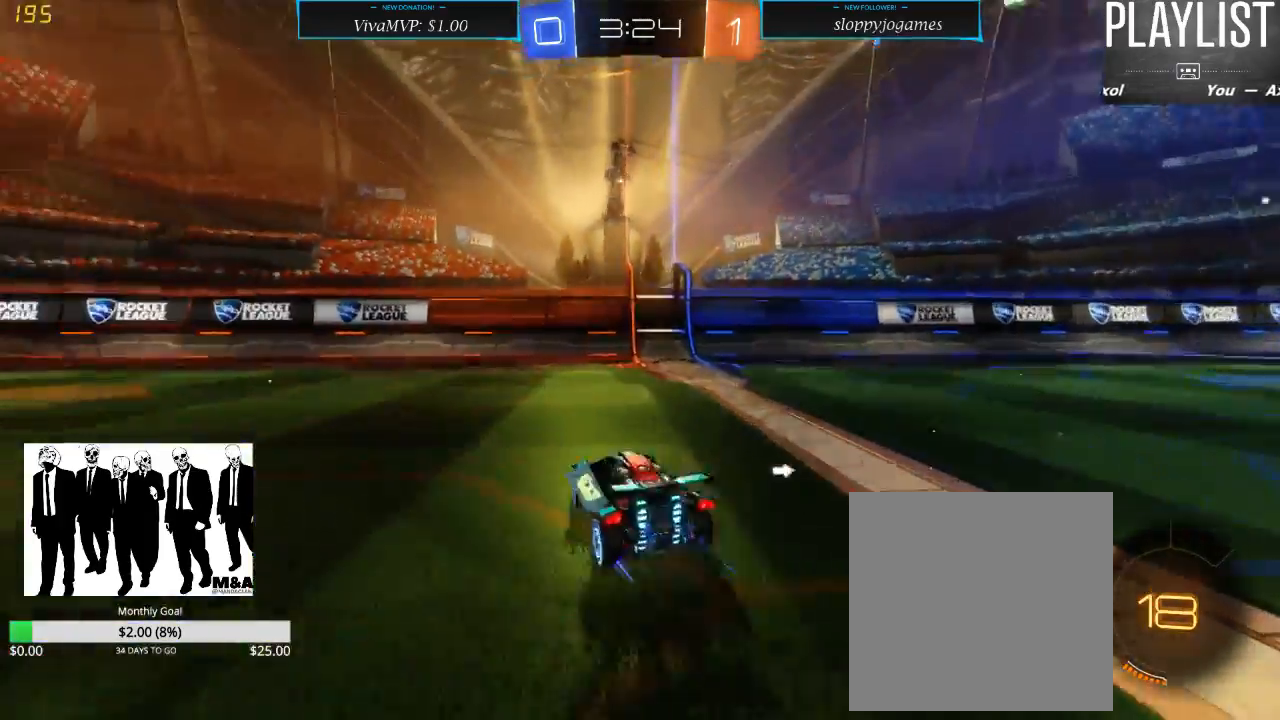
{"buttons": ["R2"], "left_stick": "right", "right_stick": "center", "events": [[317, "Y", "down"], [417, "Y", "up"]]}
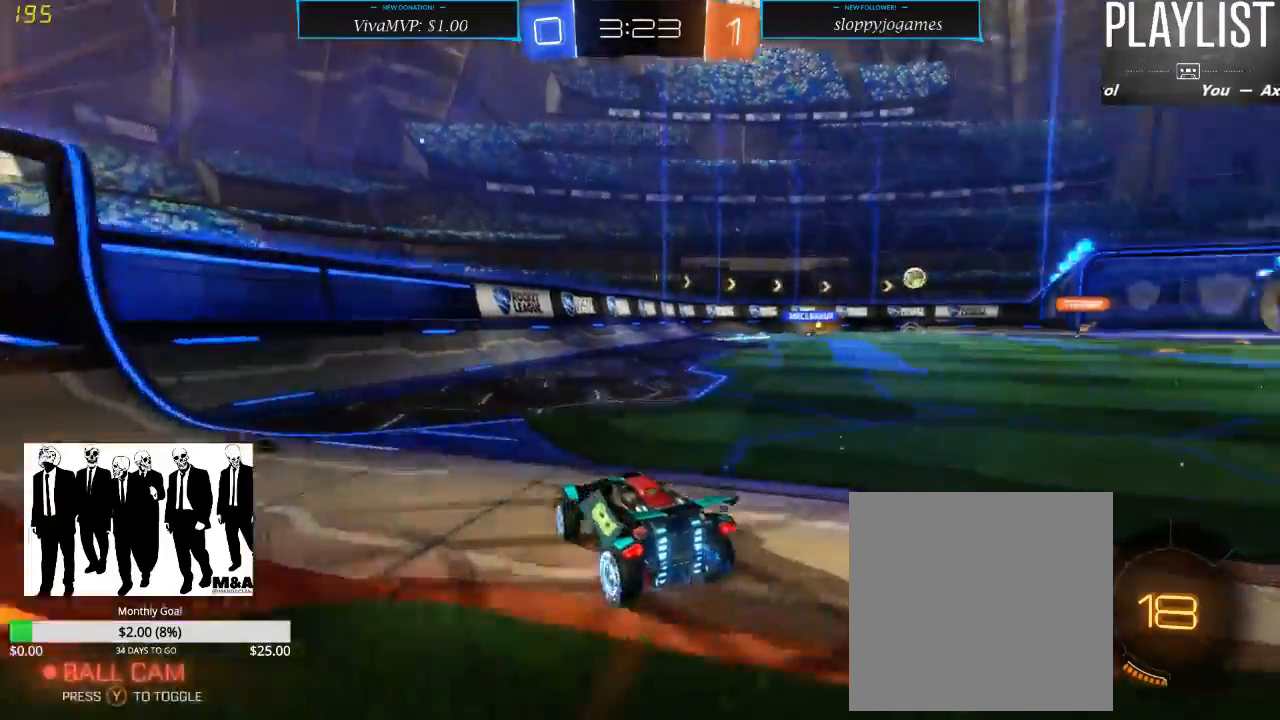
{"buttons": ["R2"], "left_stick": "right", "right_stick": "center", "events": []}
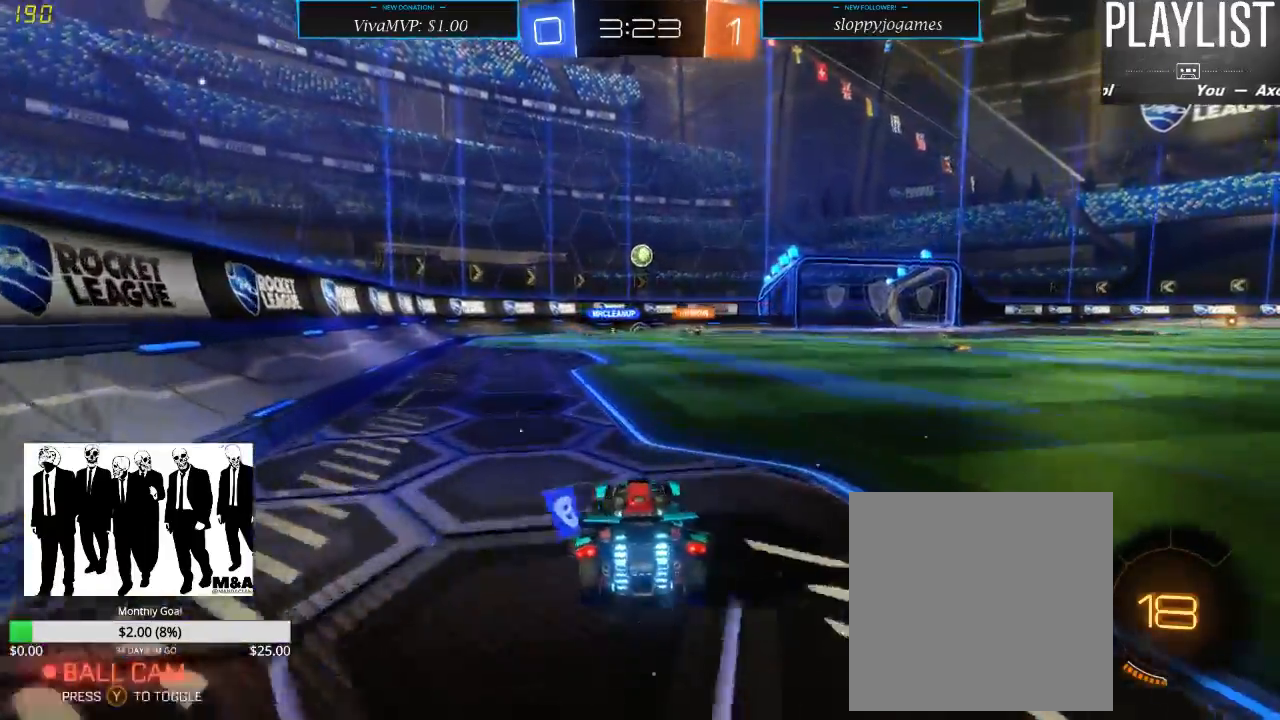
{"buttons": ["A", "R2"], "left_stick": "up", "right_stick": "center", "events": [[217, "left_stick", "center"], [300, "left_stick", "up"], [333, "A", "down"], [383, "A", "up"], [467, "A", "down"]]}
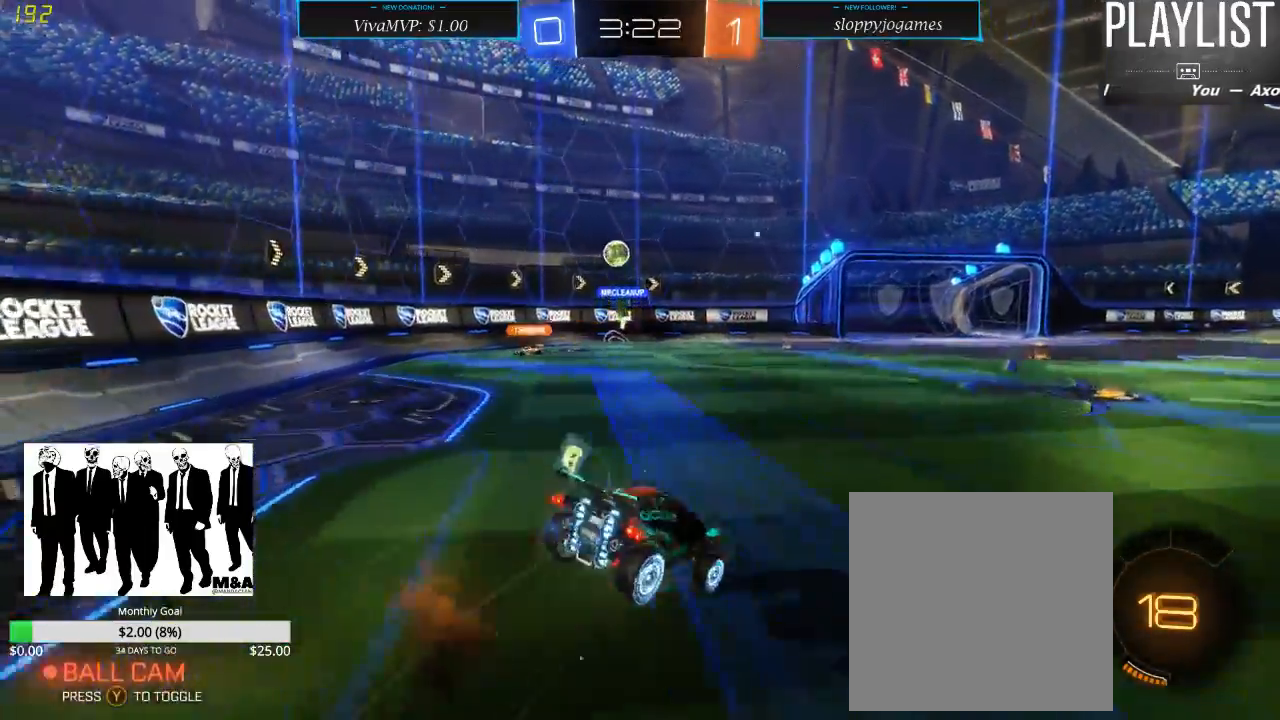
{"buttons": ["R2"], "left_stick": "center", "right_stick": "center", "events": [[33, "A", "up"], [183, "left_stick", "center"]]}
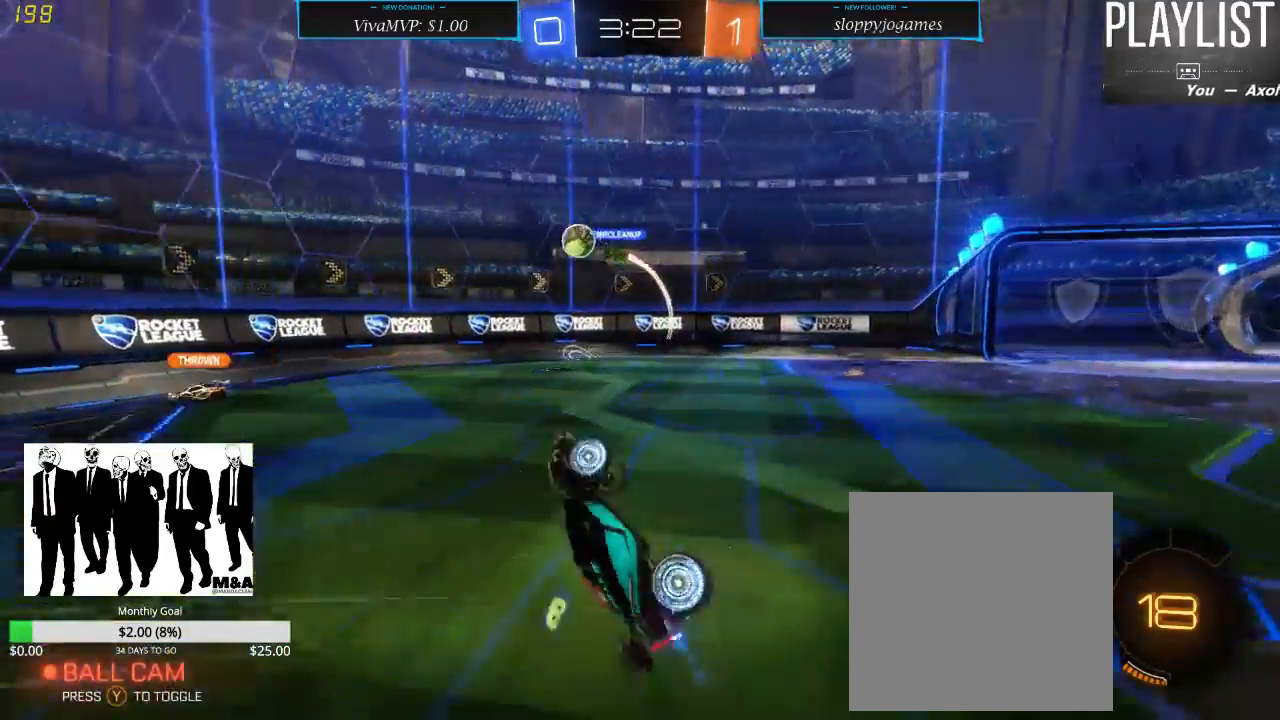
{"buttons": ["R2"], "left_stick": "center", "right_stick": "center", "events": []}